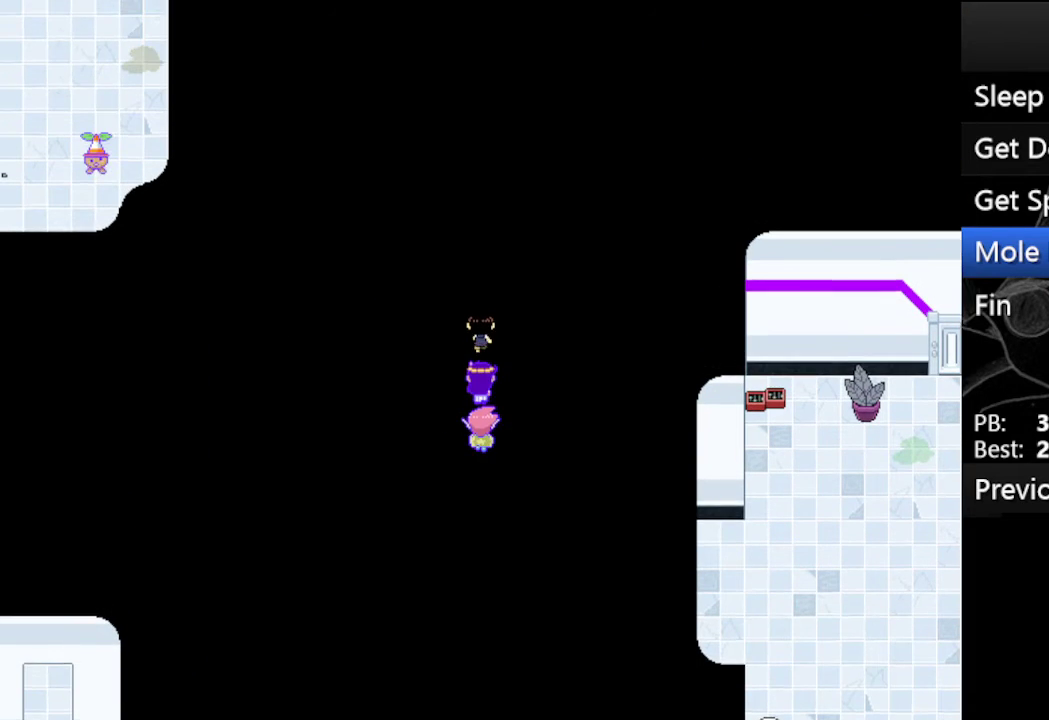
Gameplay with keyboard; each line is a JSON object with the keys held at the frame after it. "events" lists presses ("down") and releases ("up") of "c", "down", "left", "right", "up", "x" and "z" between this image and that frame as [ms after this image, input, new state], when the widget could be followed in between. No other keys are recorded. Mouse input is not recorded.
{"keys": ["right"], "events": [[100, "right", "down"], [200, "up", "up"]]}
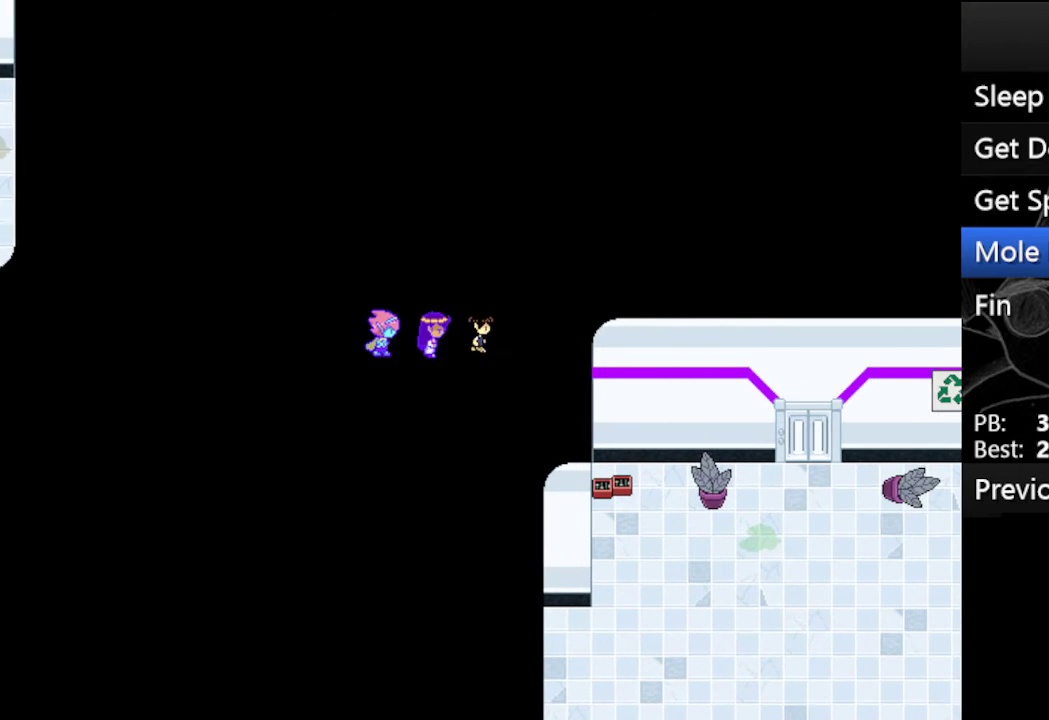
{"keys": ["right"], "events": []}
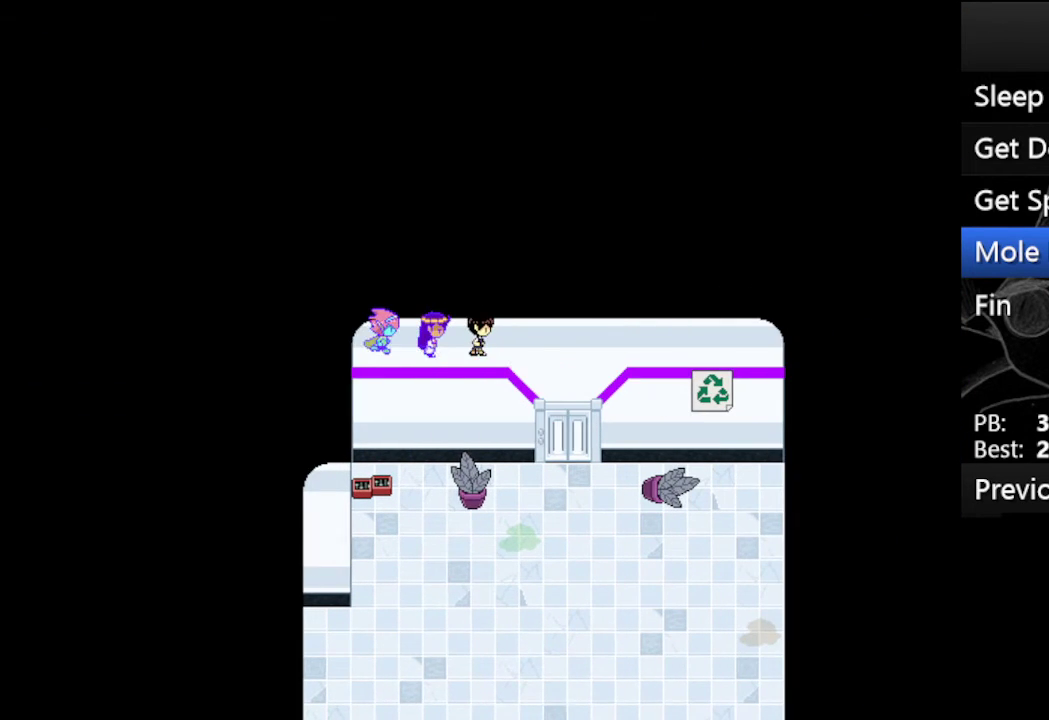
{"keys": ["down", "z"], "events": [[200, "down", "down"], [233, "right", "up"], [300, "z", "down"], [367, "z", "up"], [467, "z", "down"]]}
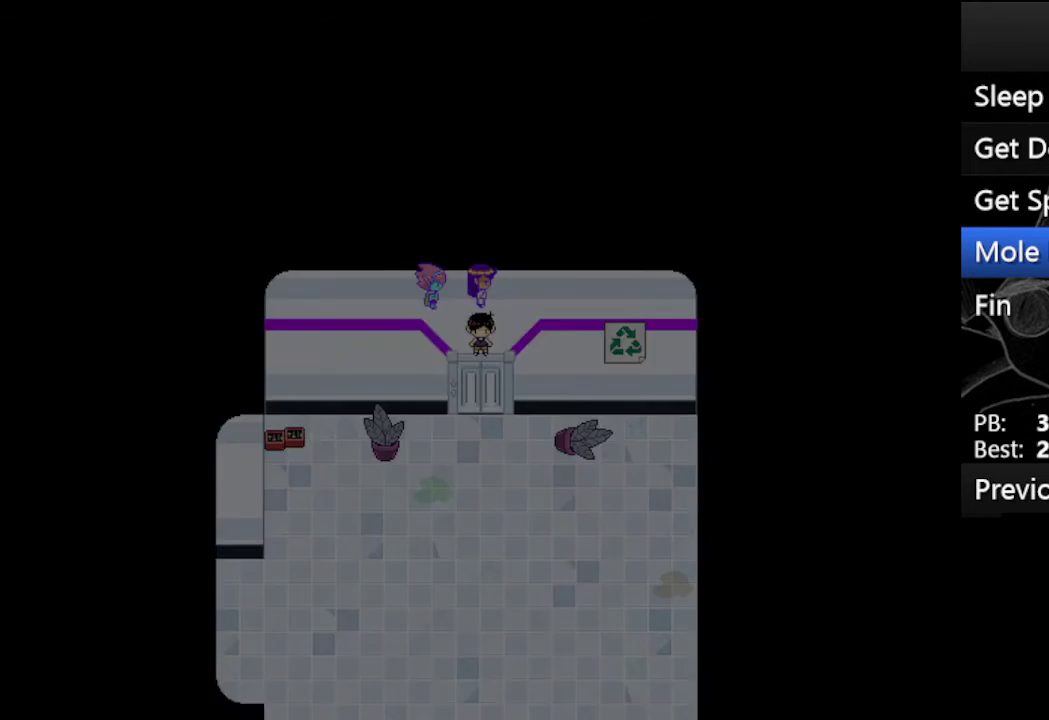
{"keys": ["right"], "events": [[67, "down", "up"], [100, "z", "up"], [433, "right", "down"]]}
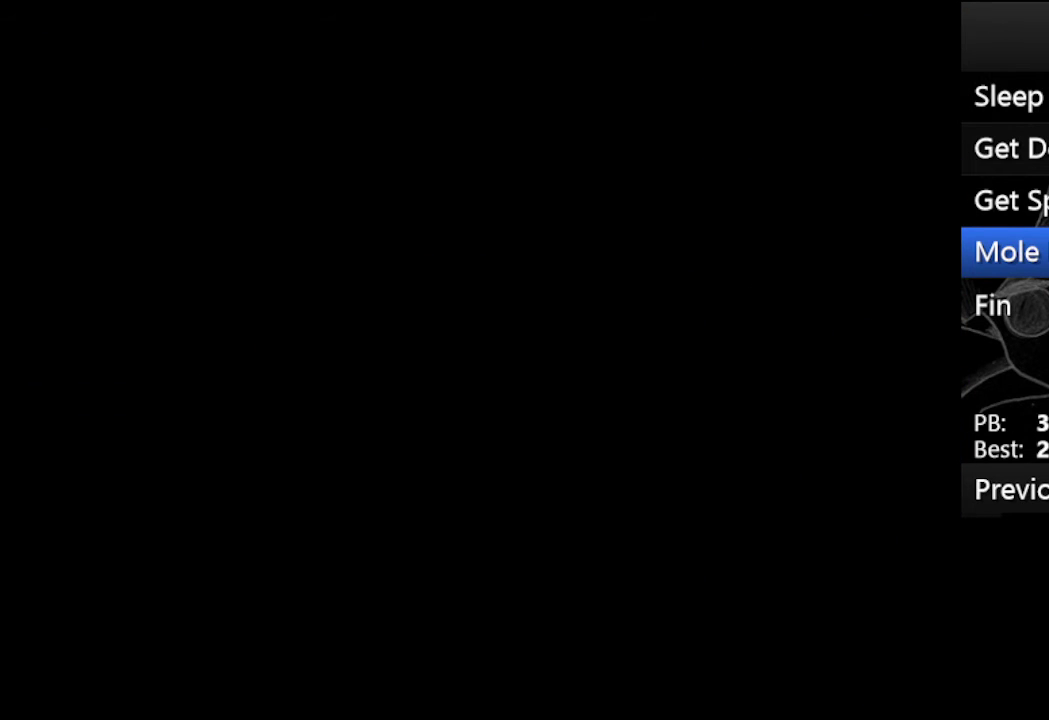
{"keys": [], "events": [[333, "up", "down"], [367, "right", "up"], [400, "z", "down"], [467, "up", "up"], [500, "z", "up"]]}
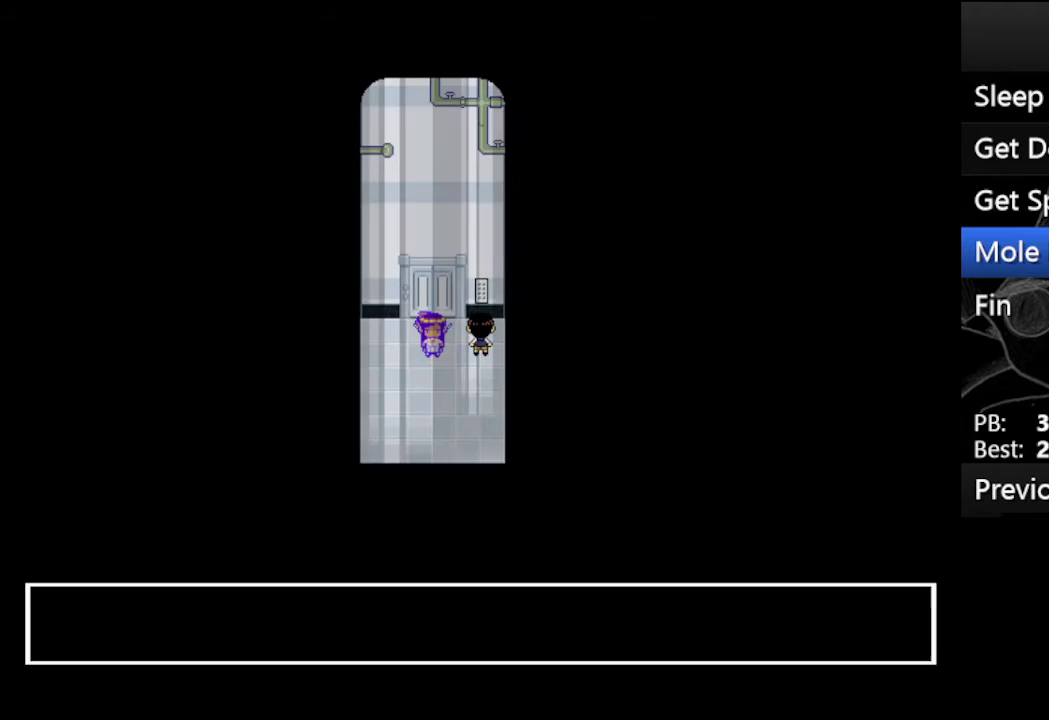
{"keys": ["down"], "events": [[67, "z", "down"], [133, "z", "up"], [233, "z", "down"], [333, "z", "up"], [467, "down", "down"]]}
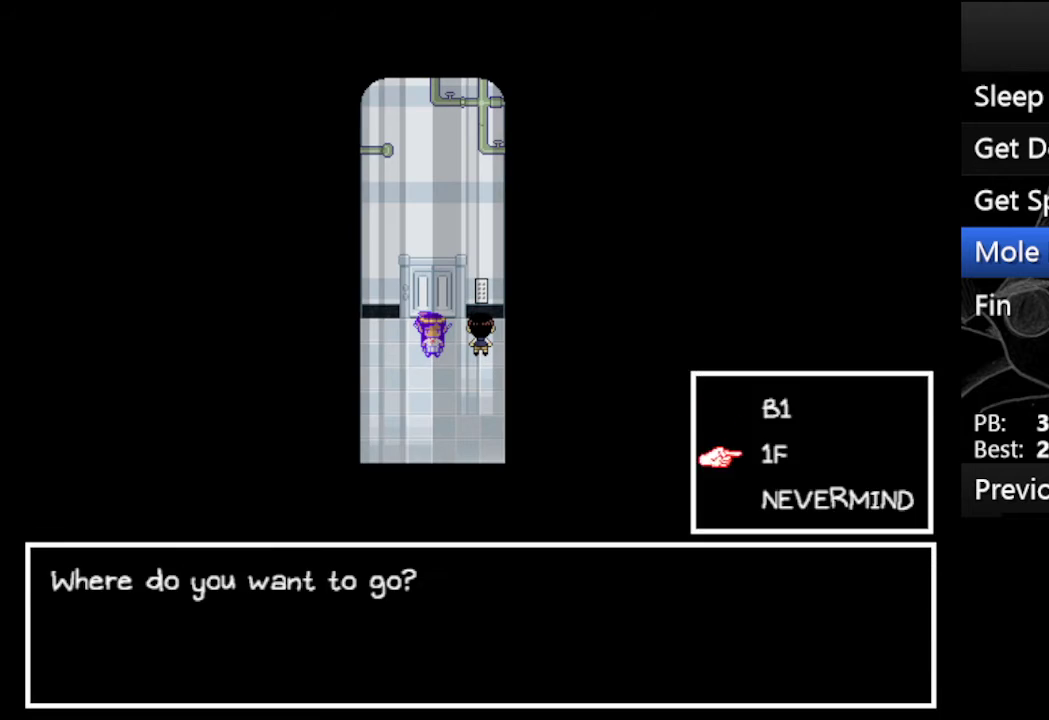
{"keys": [], "events": [[67, "down", "up"], [67, "z", "down"], [200, "z", "up"]]}
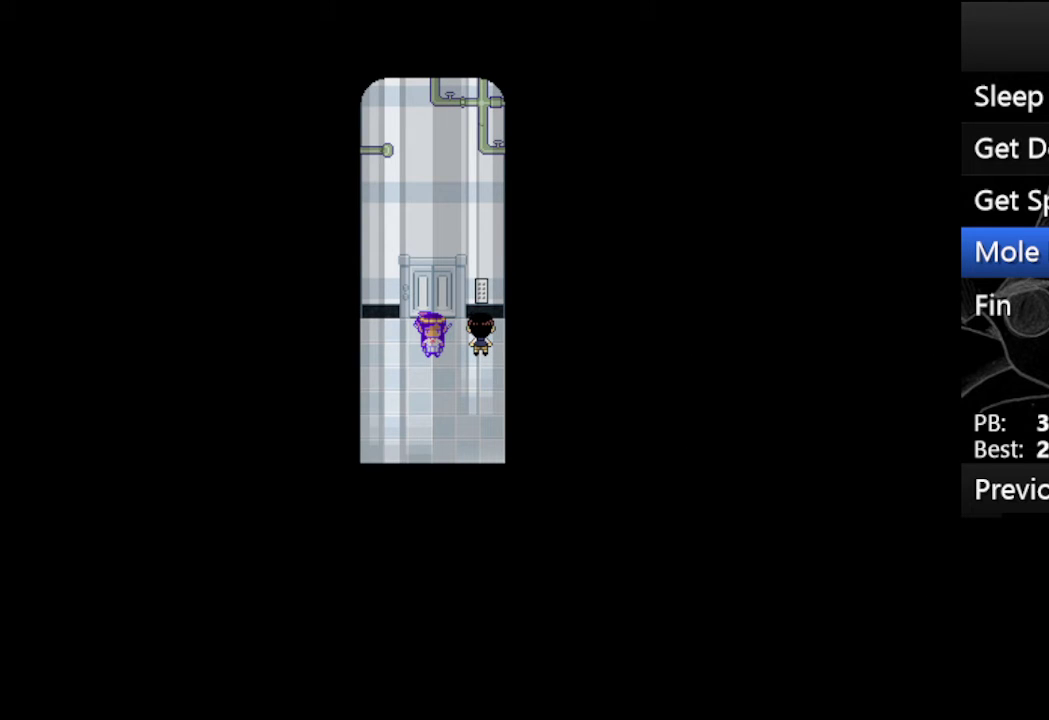
{"keys": ["left"], "events": [[33, "left", "down"], [233, "up", "down"], [267, "left", "up"], [467, "up", "up"], [500, "left", "down"]]}
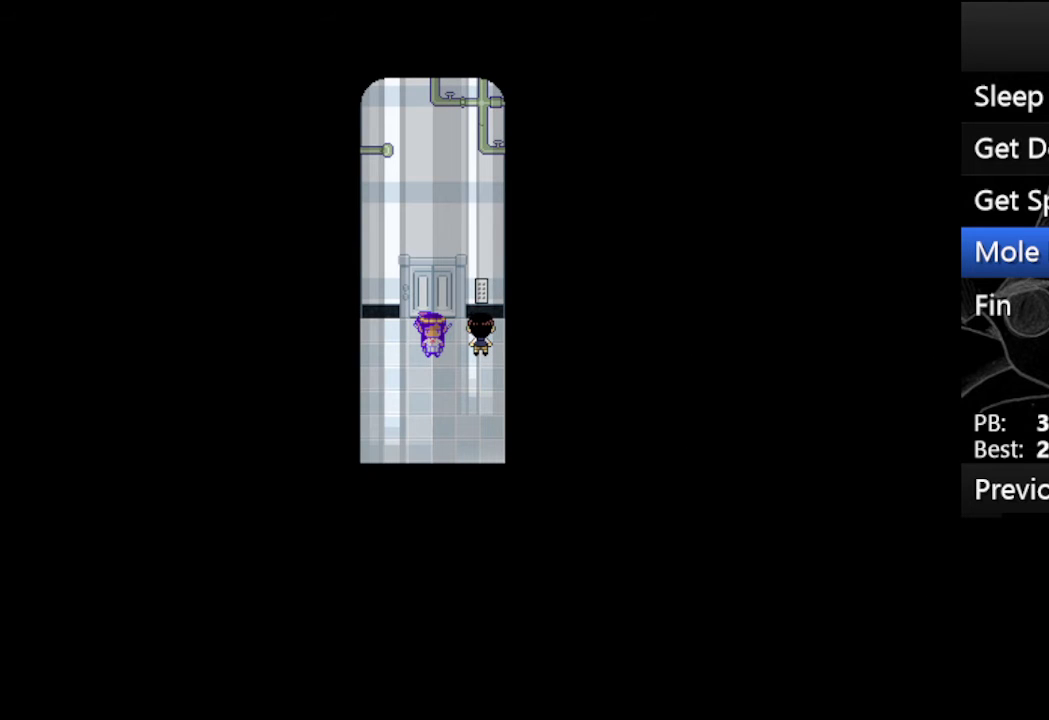
{"keys": ["left", "up"], "events": [[100, "up", "down"], [133, "left", "up"], [467, "left", "down"]]}
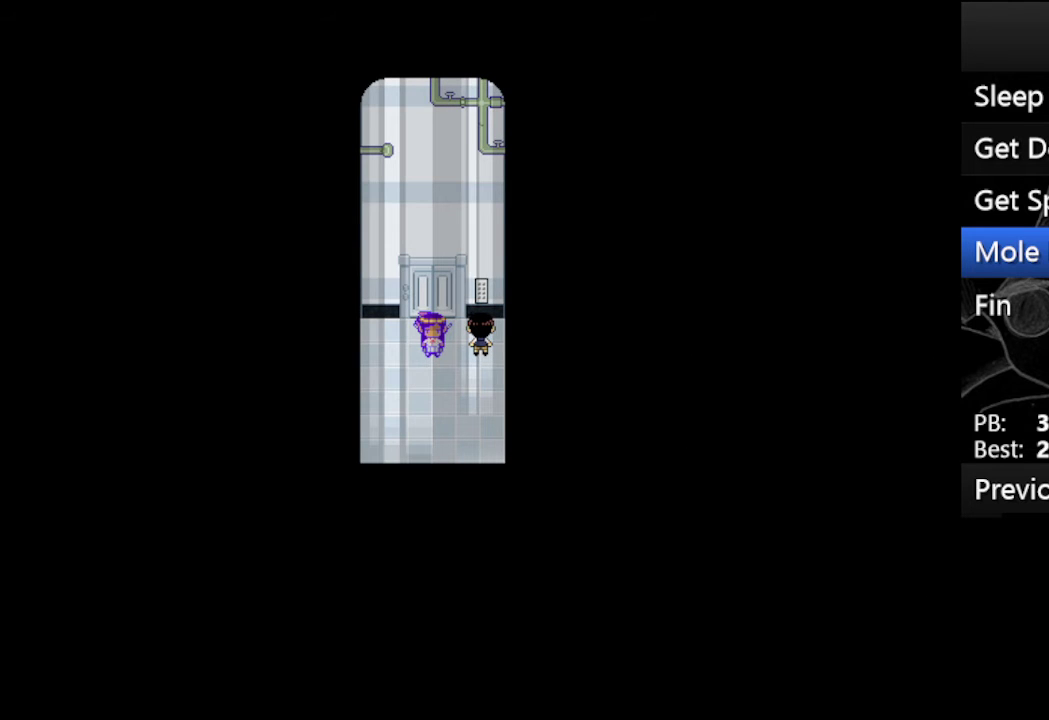
{"keys": ["up"], "events": [[167, "left", "up"], [300, "up", "up"], [367, "left", "down"], [433, "up", "down"], [500, "left", "up"]]}
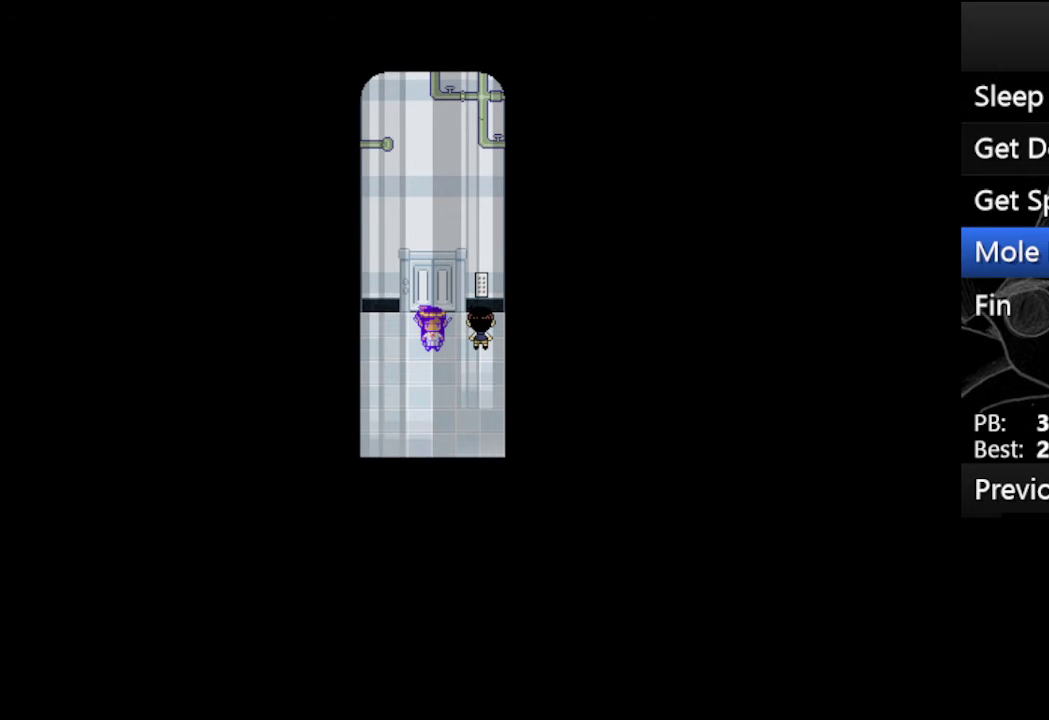
{"keys": ["up"], "events": [[233, "left", "down"], [267, "up", "up"], [400, "up", "down"], [467, "left", "up"]]}
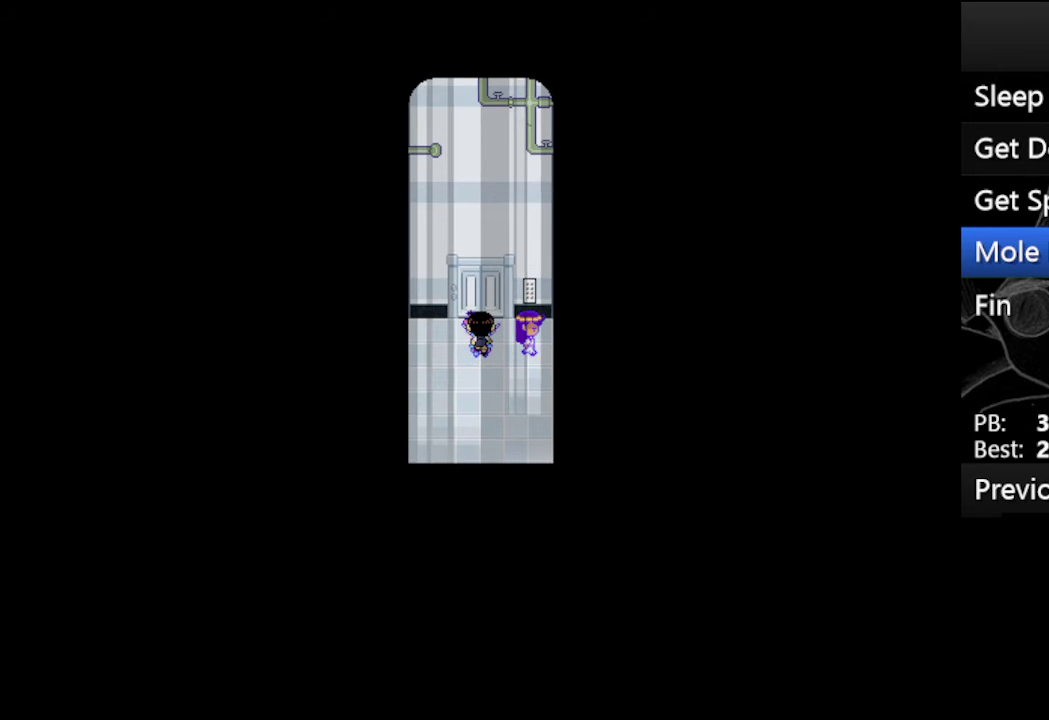
{"keys": ["up"], "events": []}
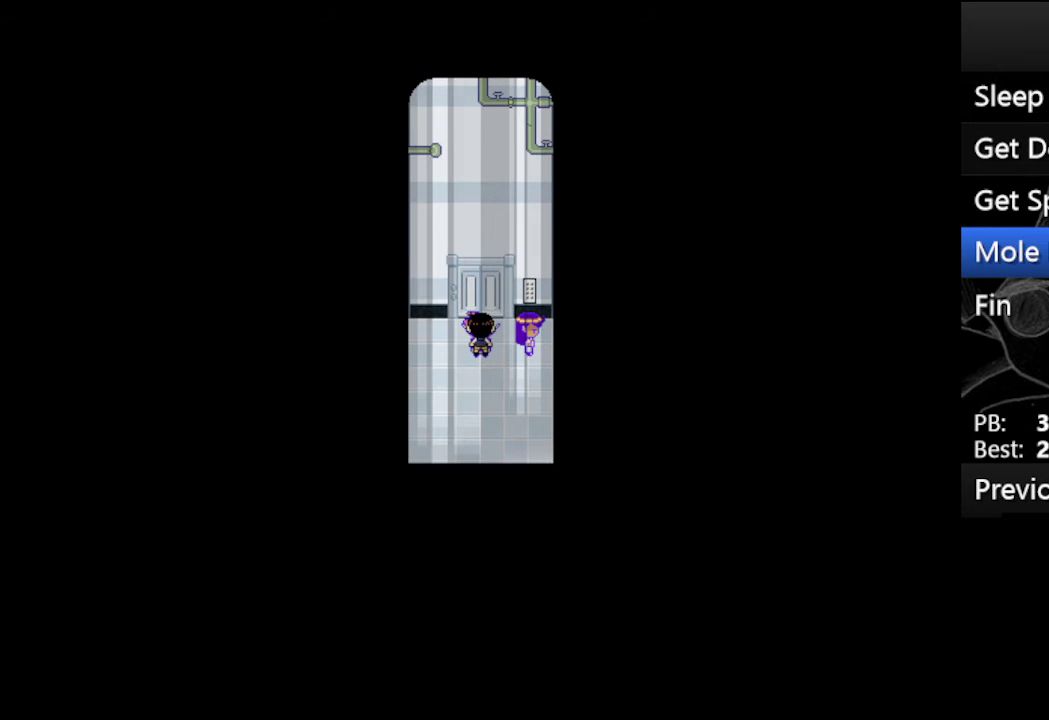
{"keys": ["up", "z"], "events": [[33, "z", "down"], [100, "z", "up"], [200, "z", "down"], [333, "z", "up"], [433, "z", "down"]]}
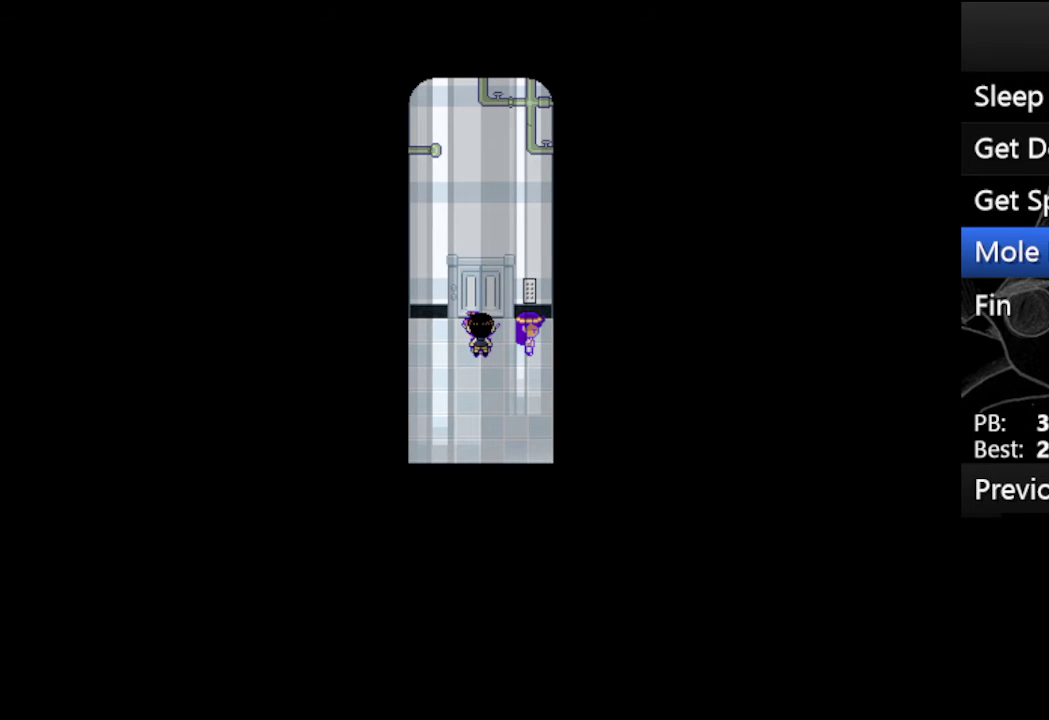
{"keys": ["up", "z"], "events": [[33, "z", "up"], [133, "z", "down"], [267, "z", "up"], [333, "z", "down"], [467, "z", "up"], [500, "z", "down"]]}
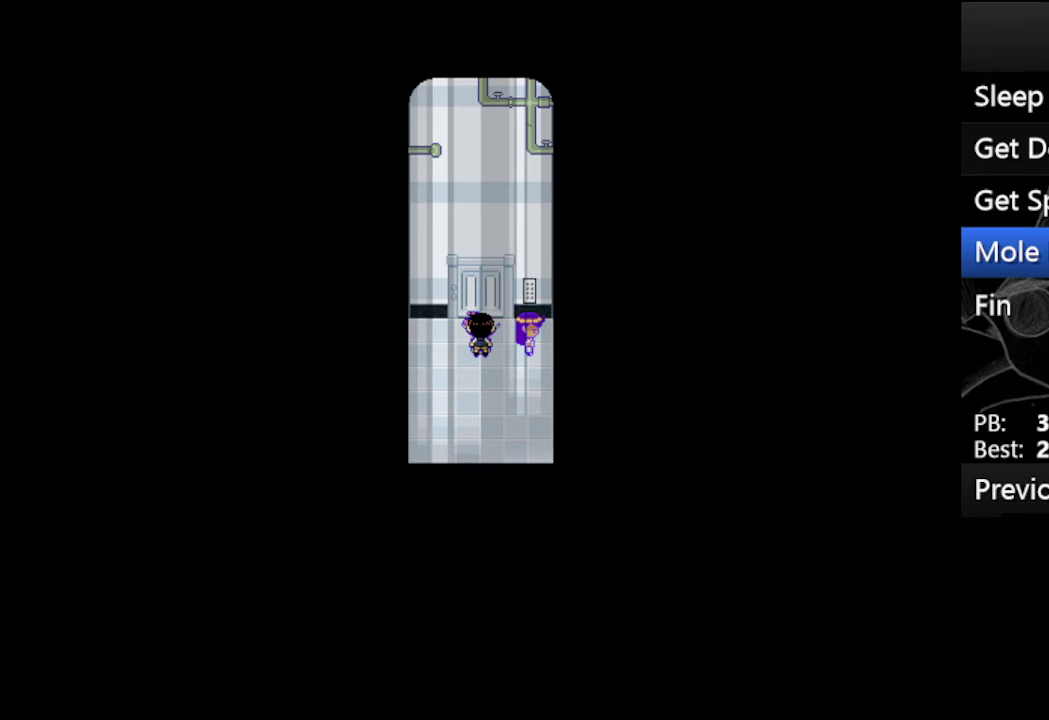
{"keys": ["up", "z"], "events": [[133, "z", "up"], [233, "z", "down"], [333, "z", "up"], [433, "z", "down"]]}
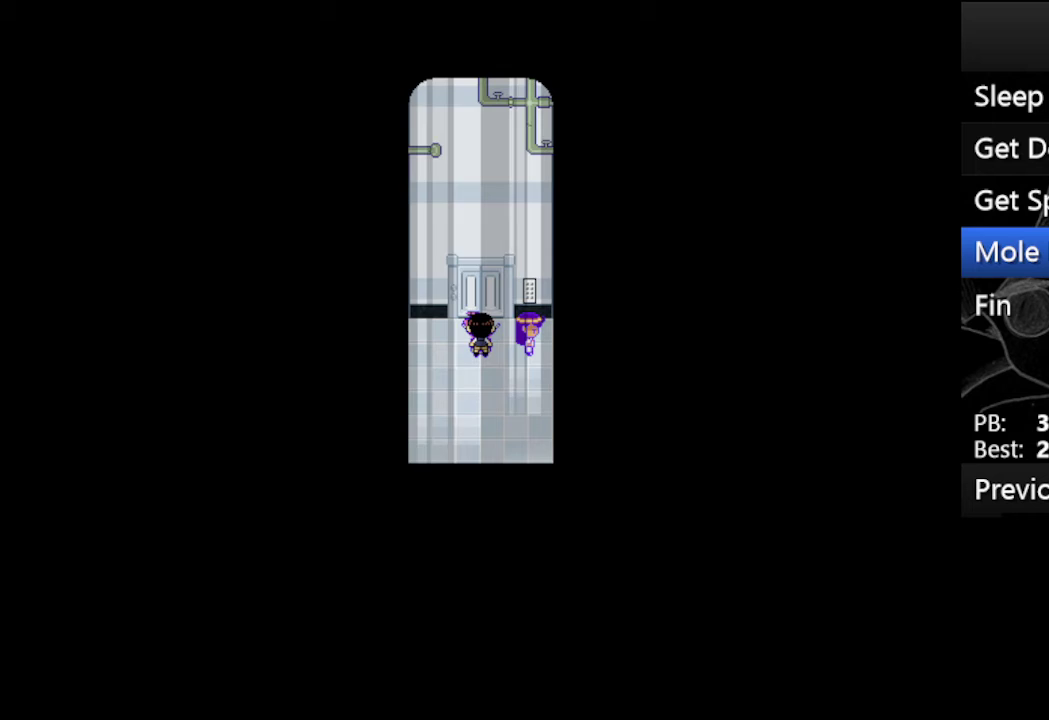
{"keys": ["up"], "events": [[67, "z", "up"], [100, "z", "down"], [267, "z", "up"], [333, "z", "down"], [433, "z", "up"]]}
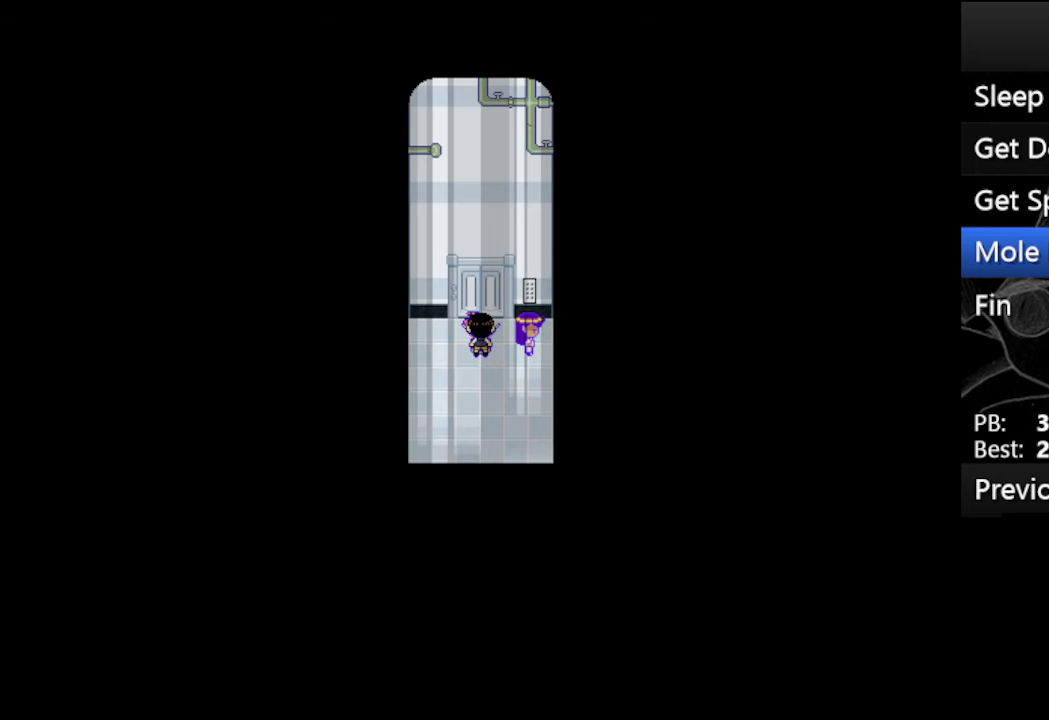
{"keys": ["up", "z"], "events": [[33, "z", "down"], [167, "z", "up"], [267, "z", "down"], [400, "z", "up"], [500, "z", "down"]]}
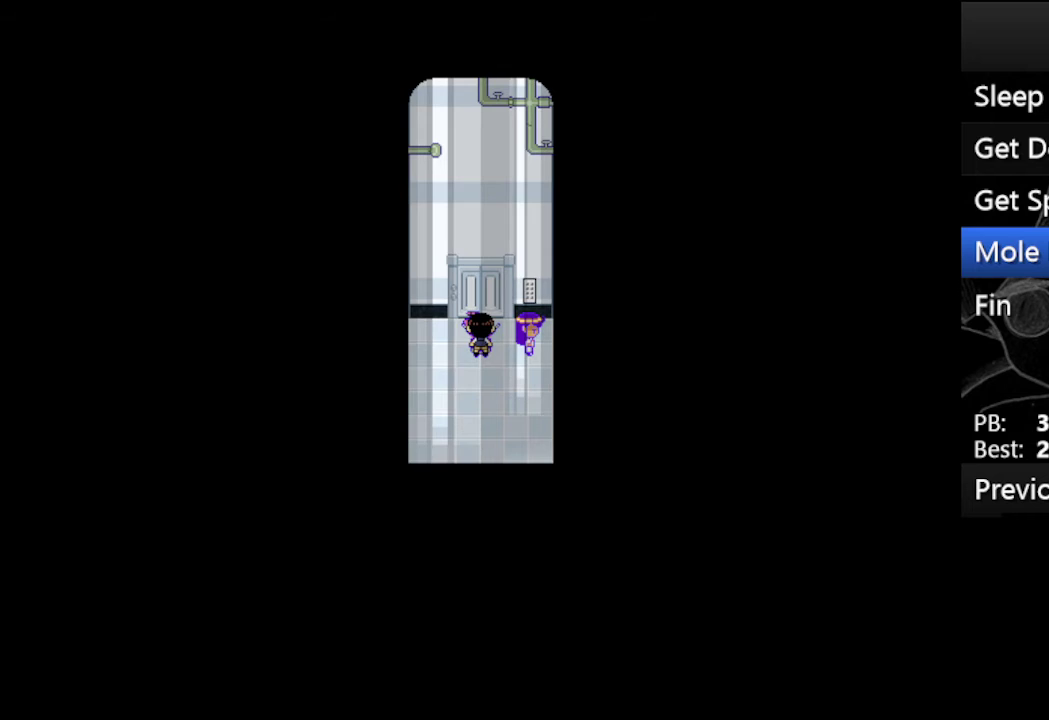
{"keys": ["up", "z"], "events": [[100, "z", "up"], [200, "z", "down"], [333, "z", "up"], [367, "z", "down"]]}
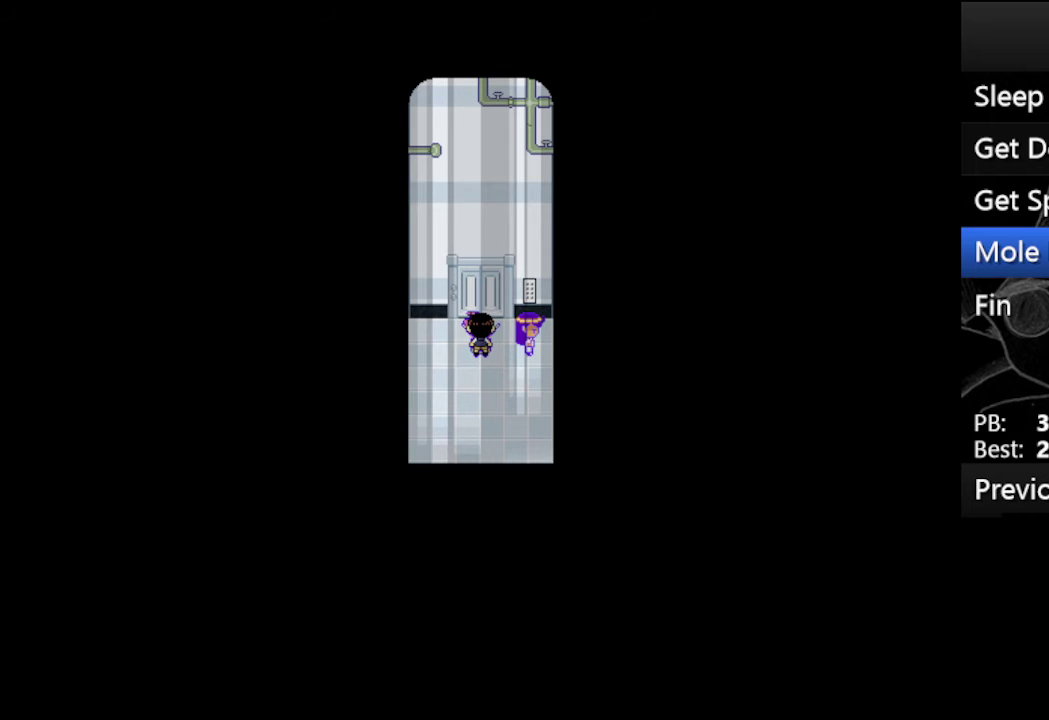
{"keys": ["up"], "events": [[33, "z", "up"], [100, "z", "down"], [200, "z", "up"], [300, "z", "down"], [433, "z", "up"]]}
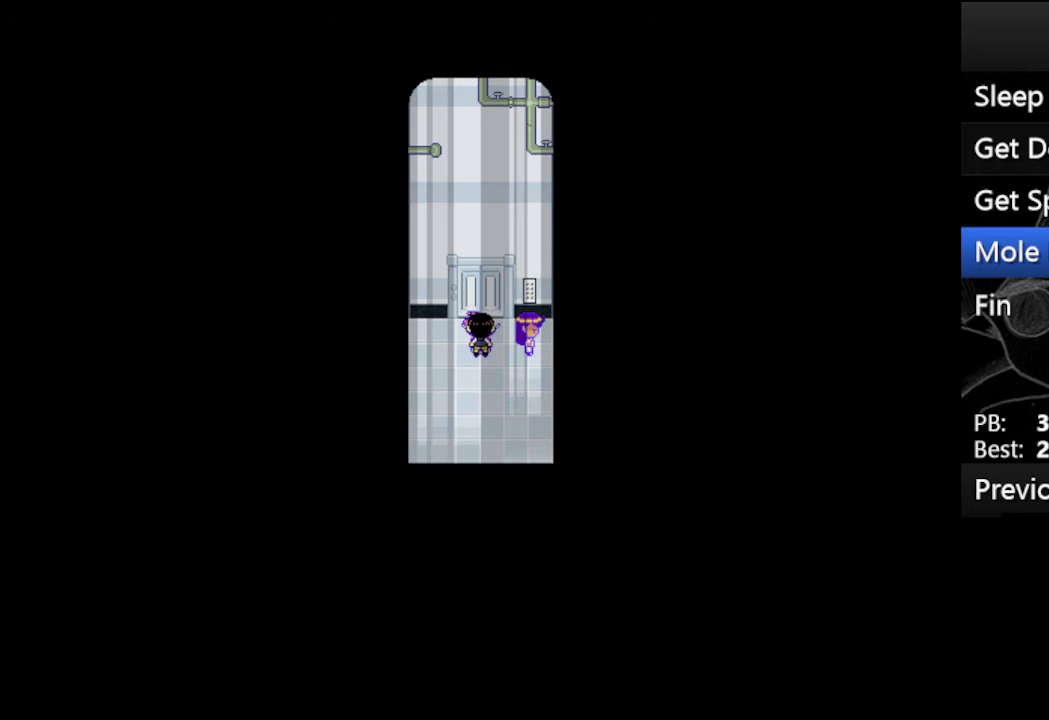
{"keys": ["up", "z"], "events": [[33, "z", "down"], [133, "z", "up"], [233, "z", "down"], [367, "z", "up"], [467, "z", "down"]]}
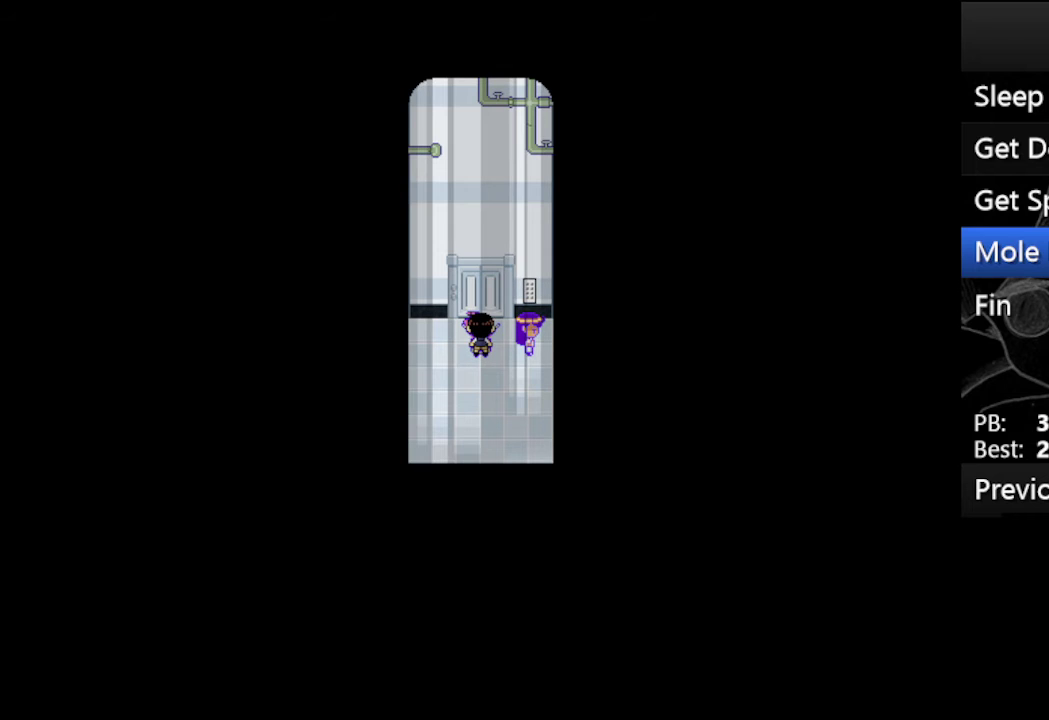
{"keys": ["up", "z"], "events": [[100, "z", "up"], [133, "z", "down"], [300, "z", "up"], [367, "z", "down"]]}
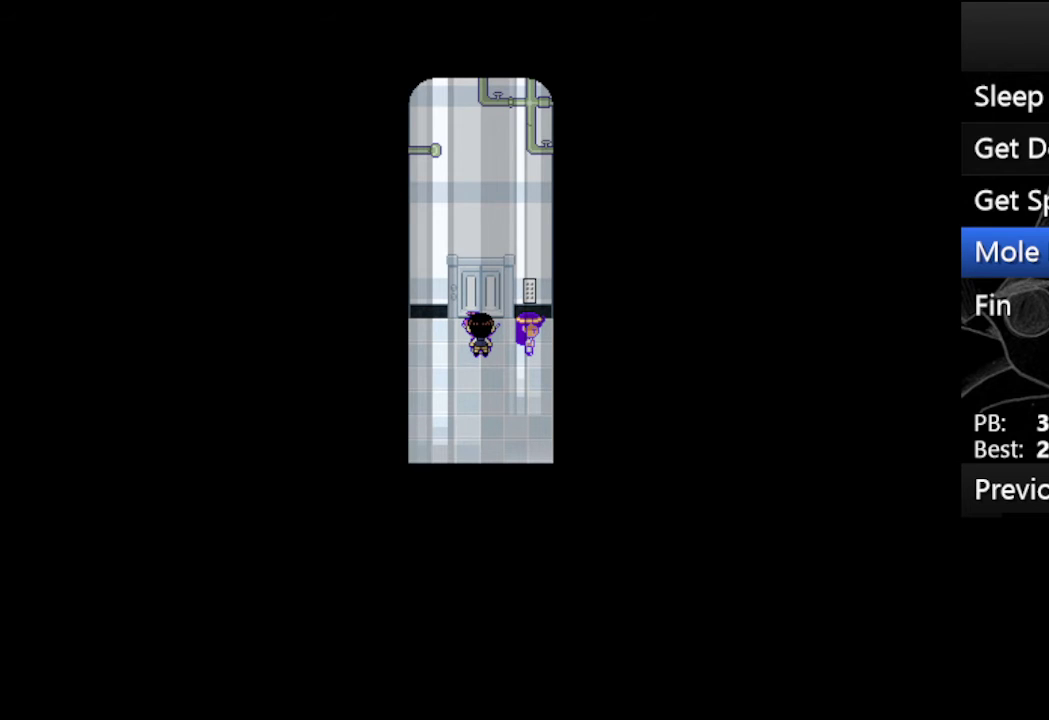
{"keys": ["up"], "events": [[33, "z", "up"], [100, "z", "down"], [267, "z", "up"], [300, "z", "down"], [433, "z", "up"]]}
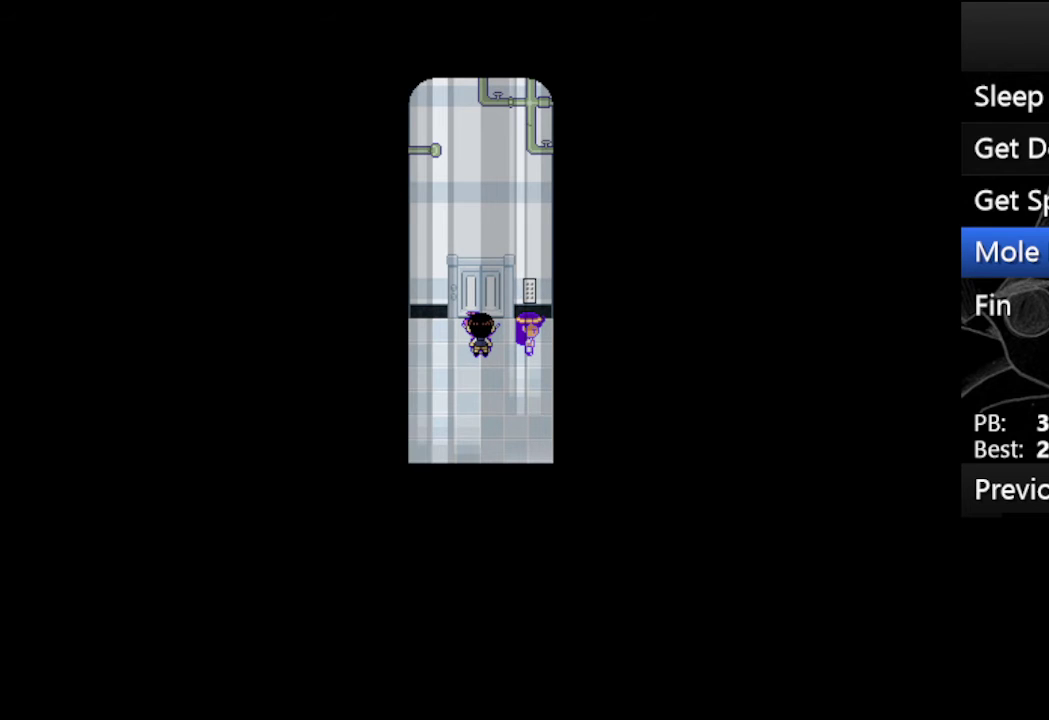
{"keys": ["up", "z"], "events": [[33, "z", "down"], [167, "z", "up"], [267, "z", "down"], [367, "z", "up"], [467, "z", "down"]]}
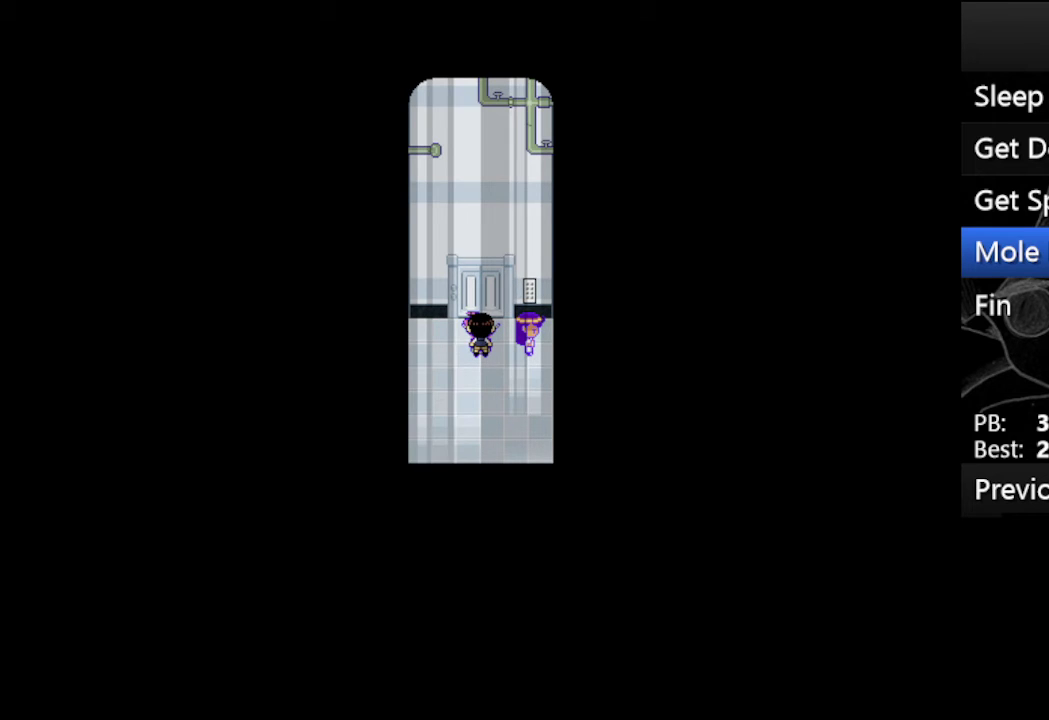
{"keys": ["up", "z"], "events": [[100, "z", "up"], [200, "z", "down"], [333, "z", "up"], [433, "z", "down"]]}
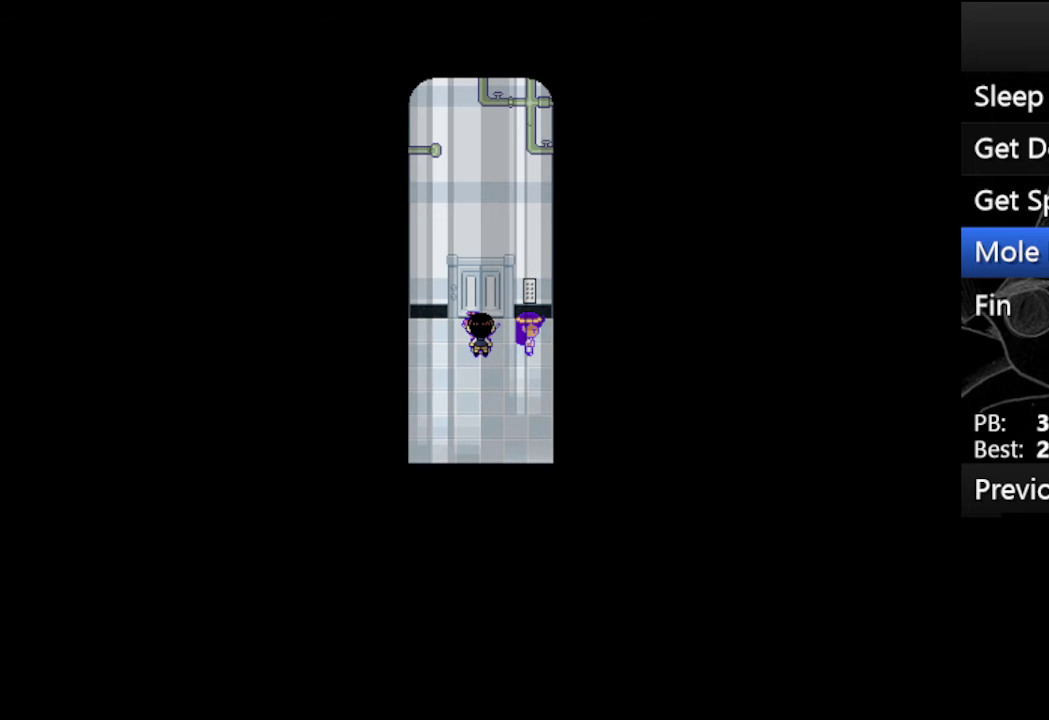
{"keys": ["up", "z"], "events": [[67, "z", "up"], [167, "z", "down"], [300, "z", "up"], [400, "z", "down"]]}
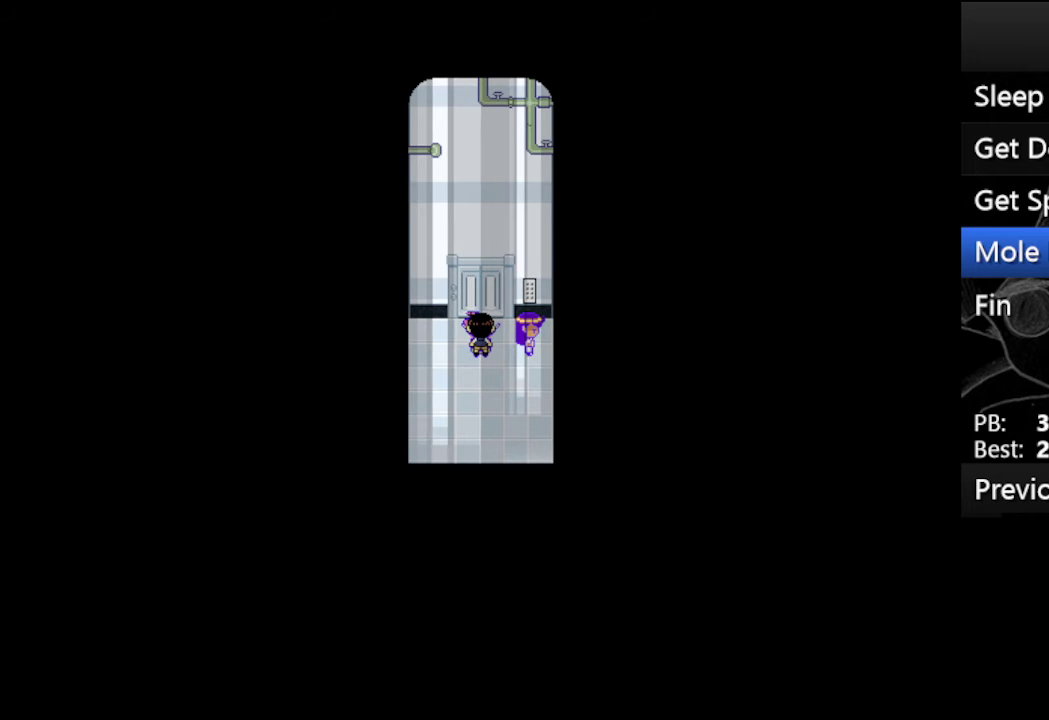
{"keys": ["up"], "events": [[33, "z", "up"], [133, "z", "down"], [267, "z", "up"], [333, "z", "down"], [500, "z", "up"]]}
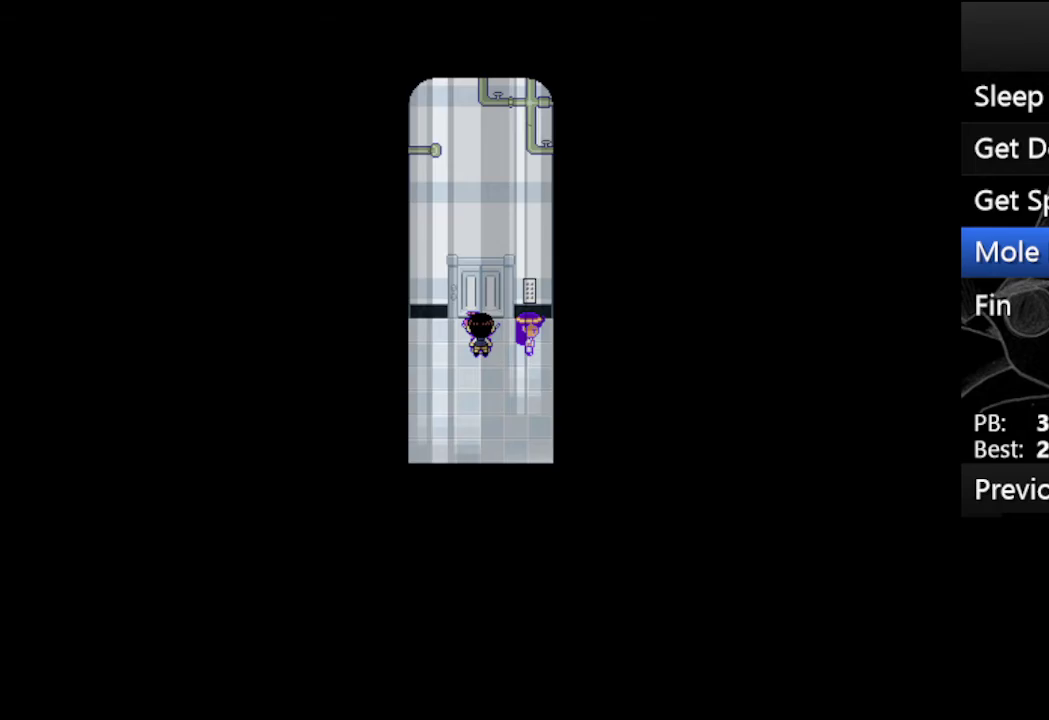
{"keys": ["up"], "events": [[67, "z", "down"], [233, "z", "up"], [333, "z", "down"], [467, "z", "up"]]}
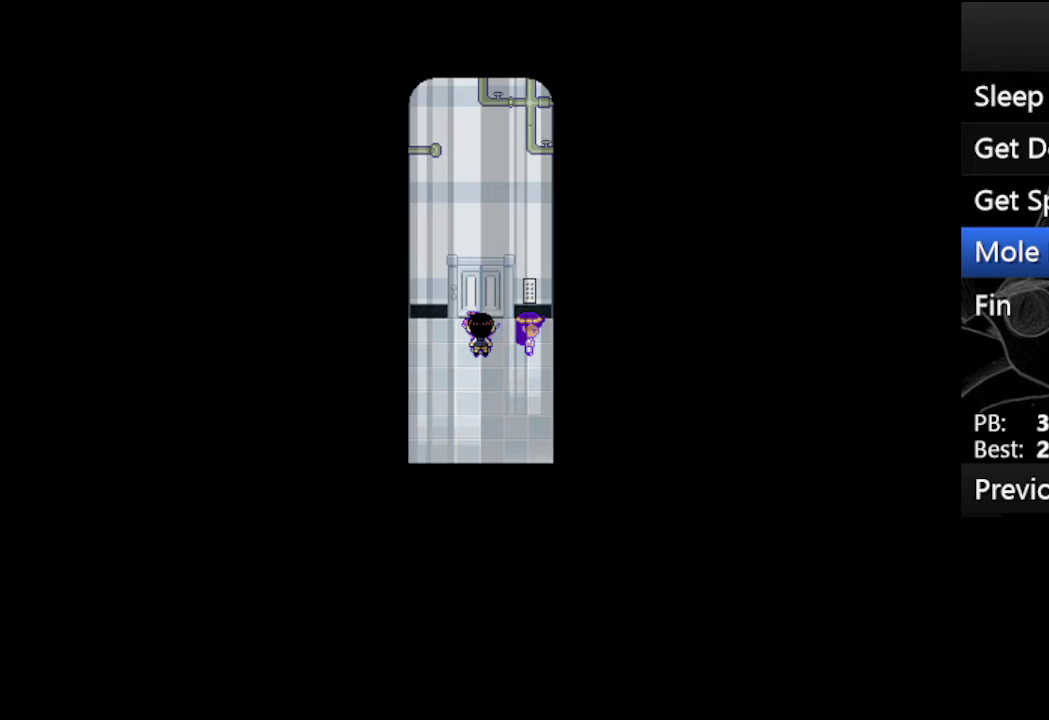
{"keys": ["up"], "events": [[67, "z", "down"], [200, "z", "up"], [267, "z", "down"], [433, "z", "up"]]}
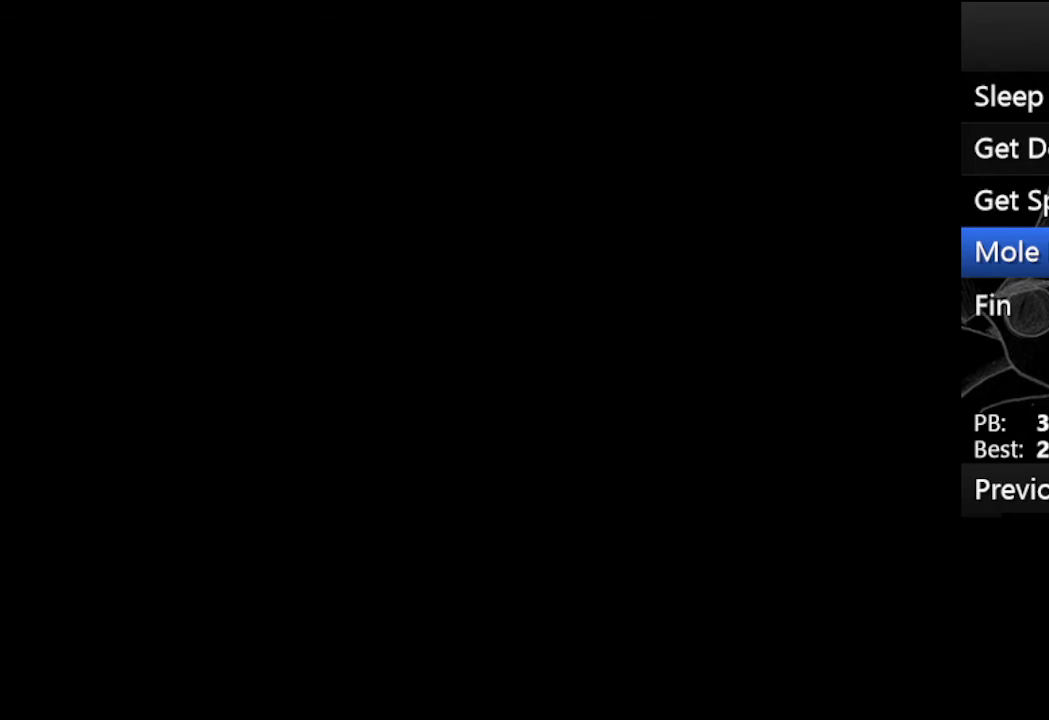
{"keys": [], "events": [[33, "up", "up"]]}